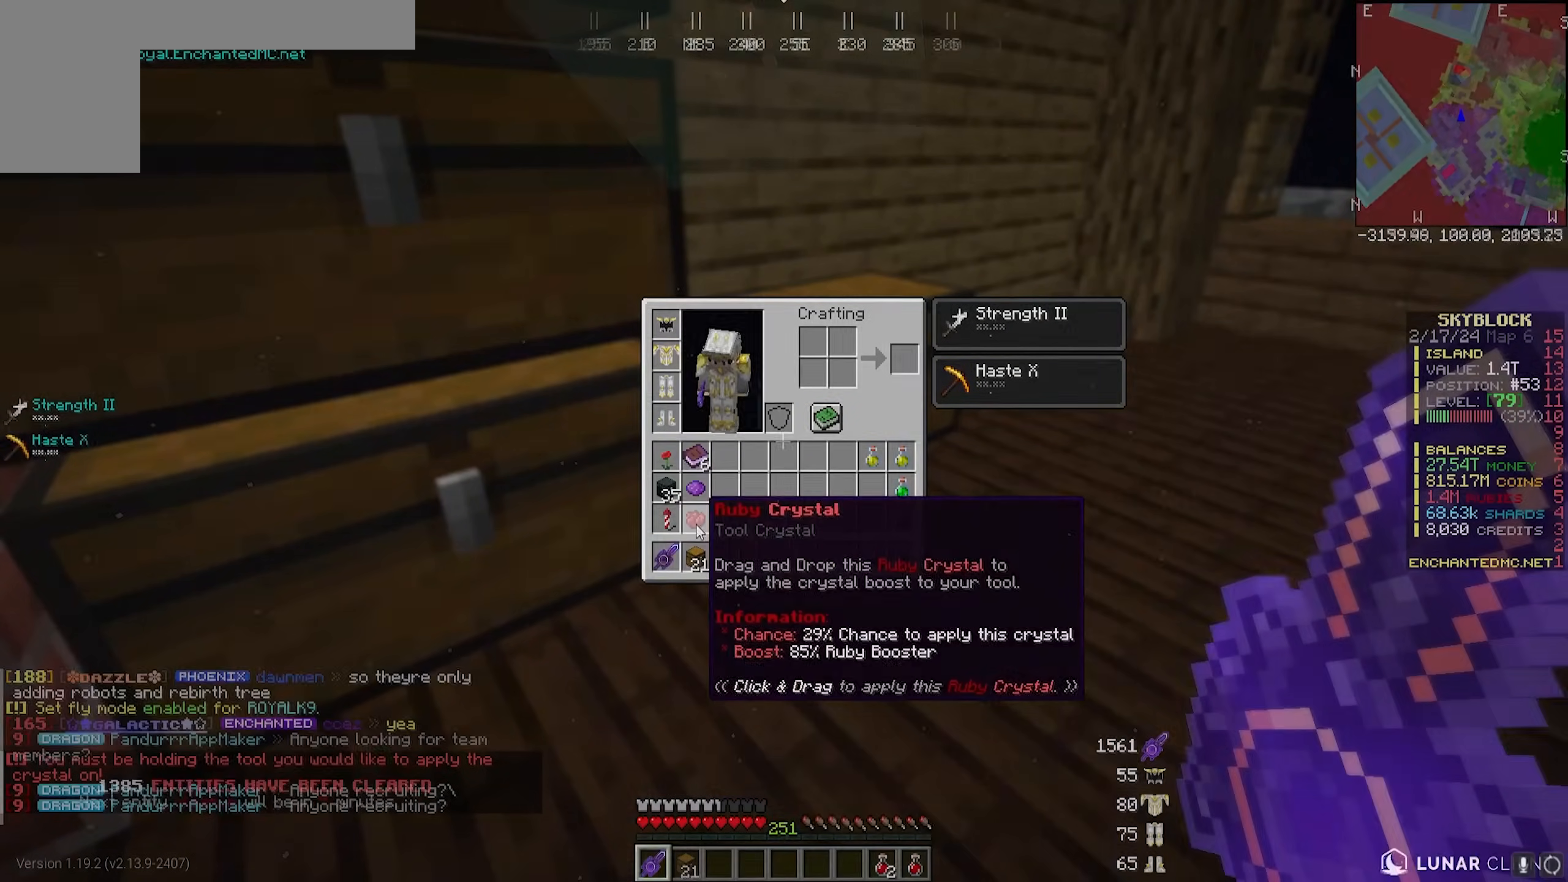
Gameplay with keyboard and mouse; each line is a JSON object with the keys and mouse buttons held at the frame after it. "events" lists presses ("down") and releases ("up") of "a", "d", "s", "w", "mouse_left" and "mouse_right" between this image and that frame as [ms after this image, input, new state], when the widget could be followed in between. "mouse_left", "mouse_right" = the "left", "right" buttons of the "mouse" list. No other keys are recorded. Fast repeated clicks can show as one long hold. Mouse movement is not recorded.
{"keys": ["s"], "mouse": [], "events": [[233, "s", "down"]]}
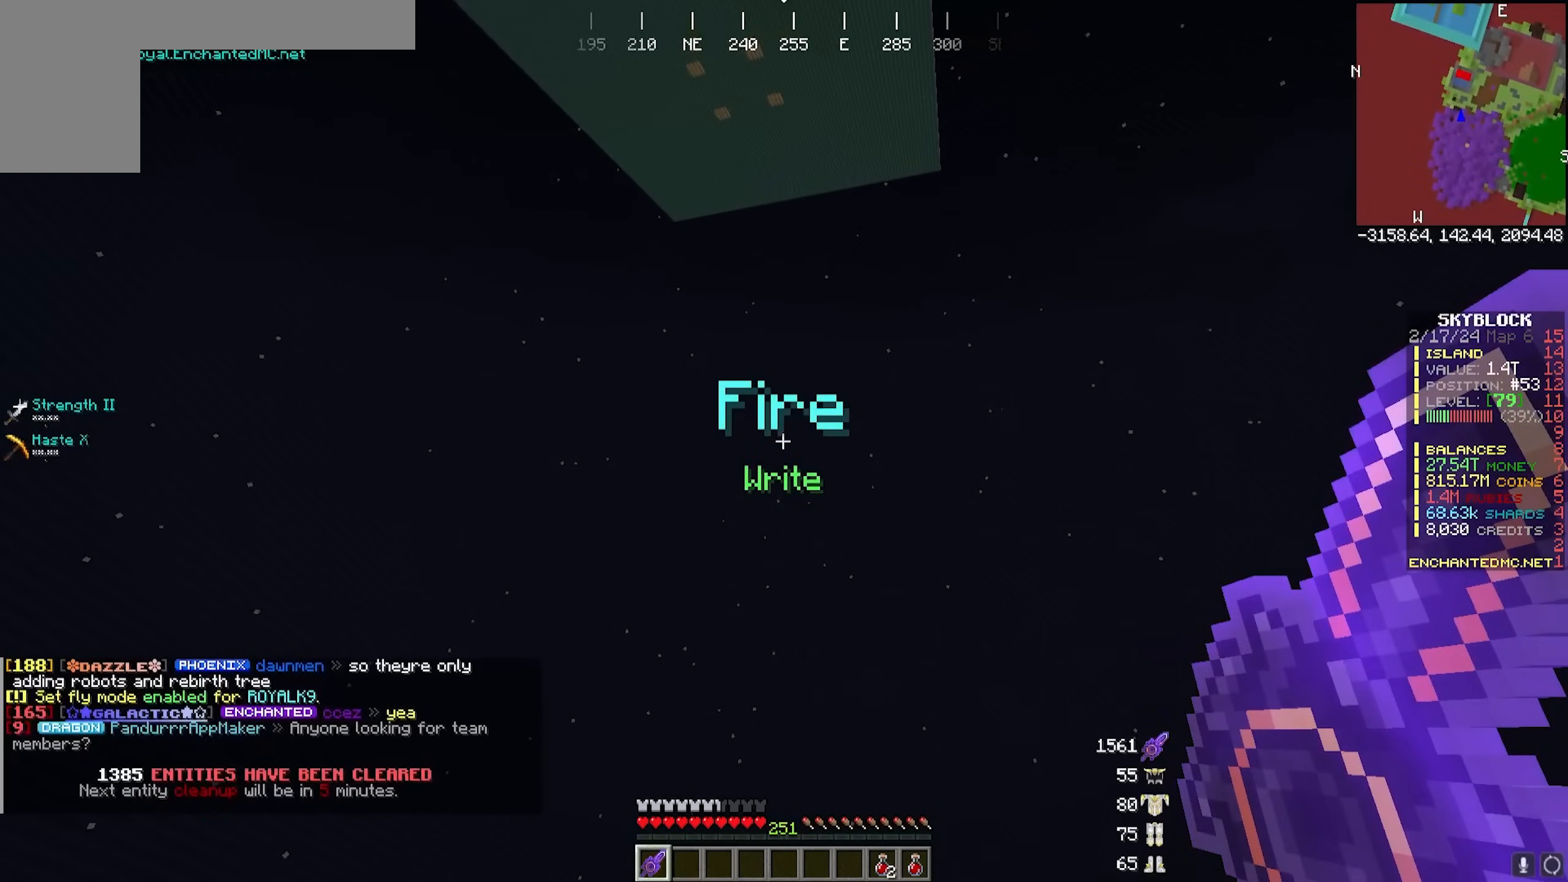
{"keys": [], "mouse": [], "events": [[50, "s", "up"]]}
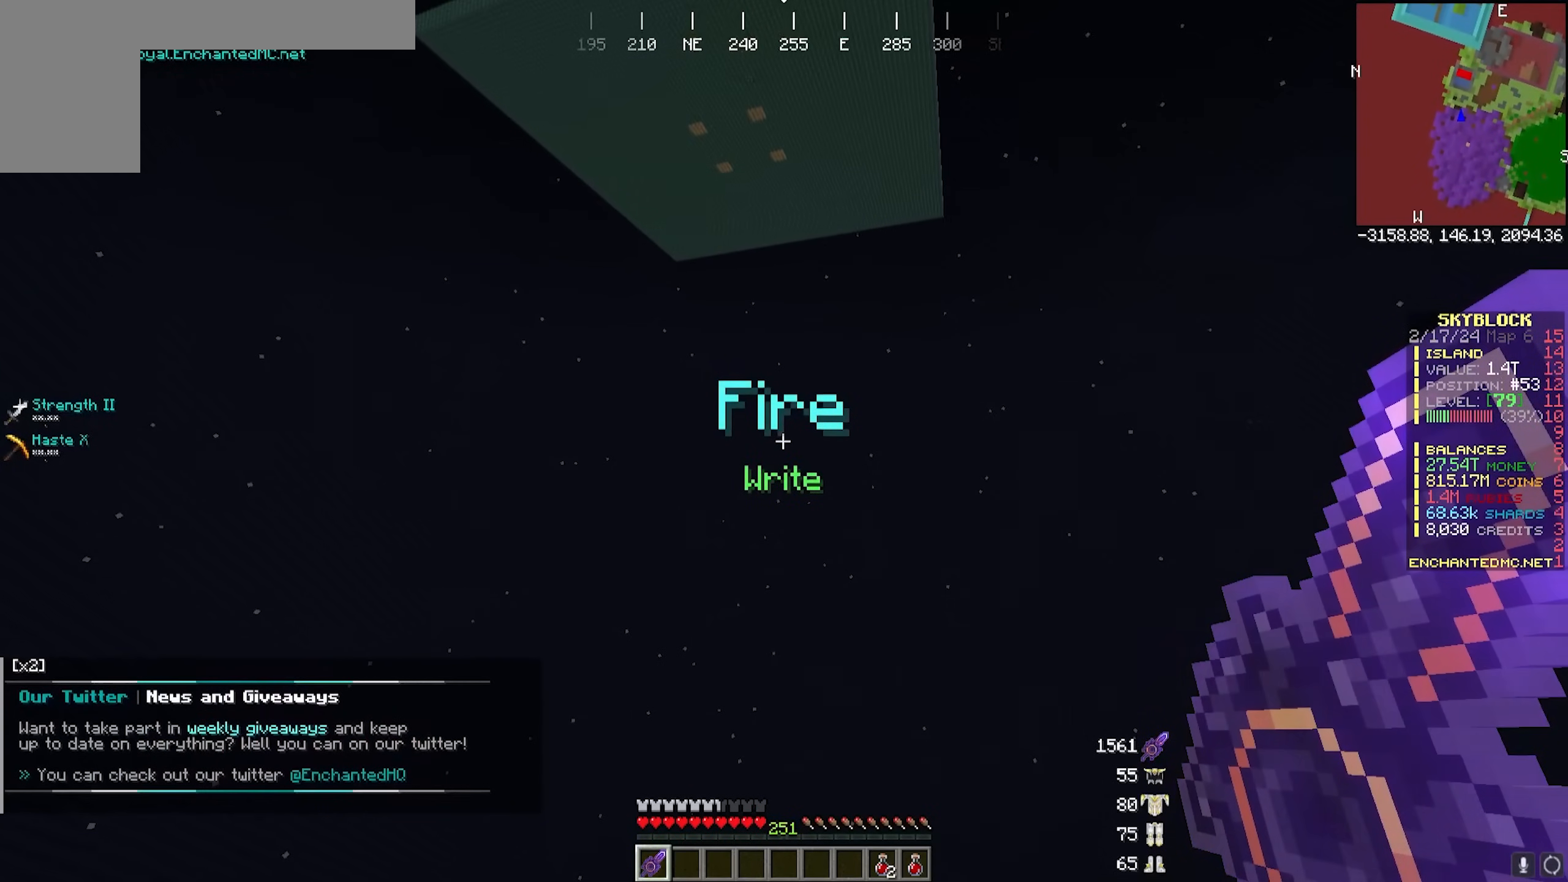
{"keys": [], "mouse": [], "events": []}
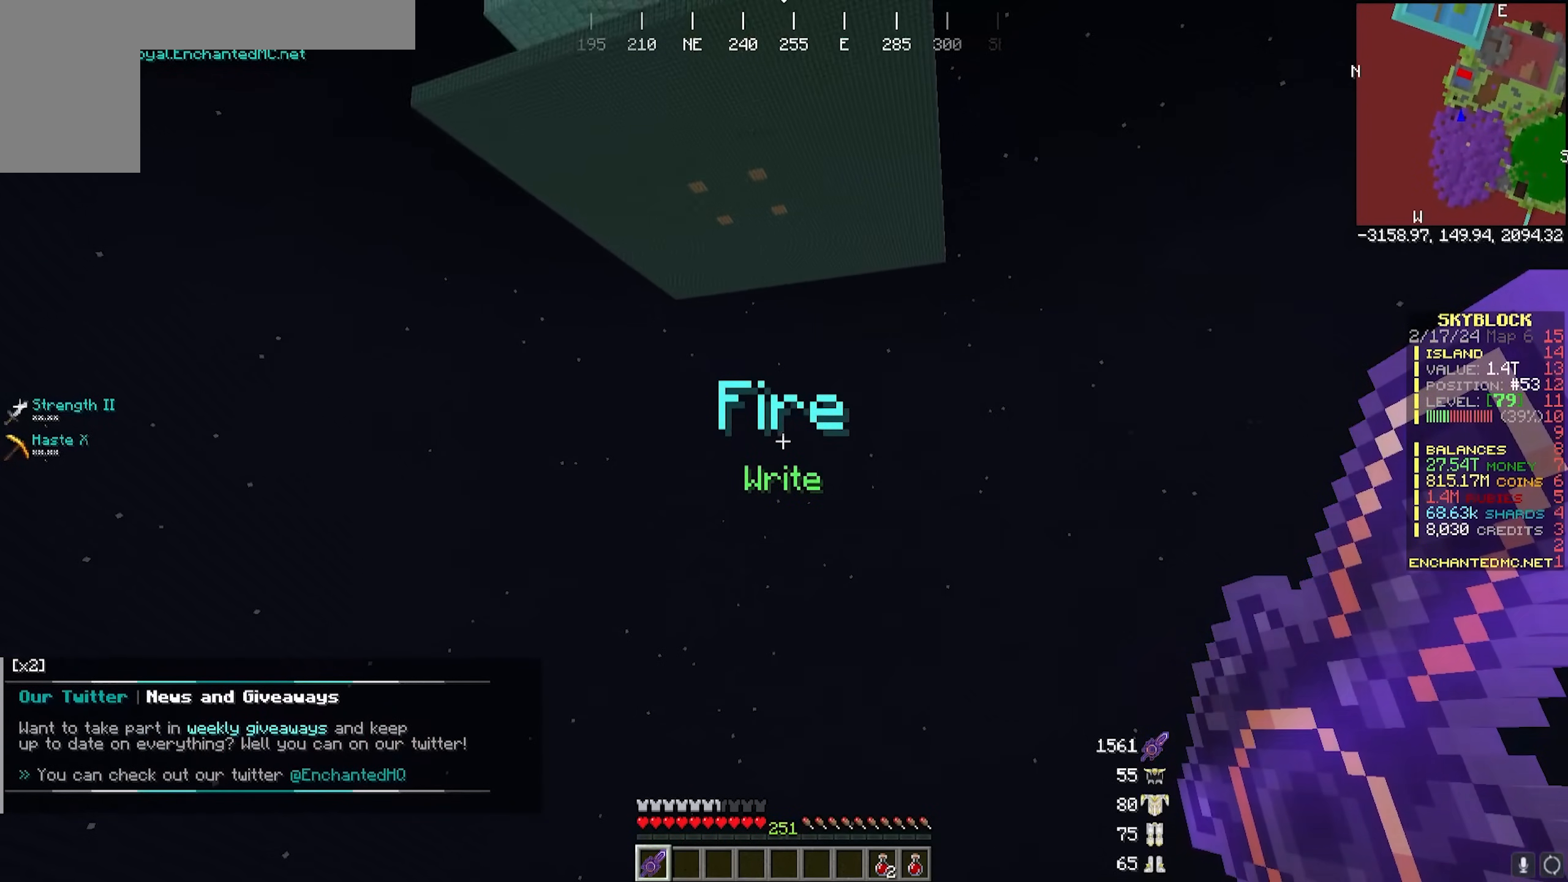
{"keys": [], "mouse": [], "events": []}
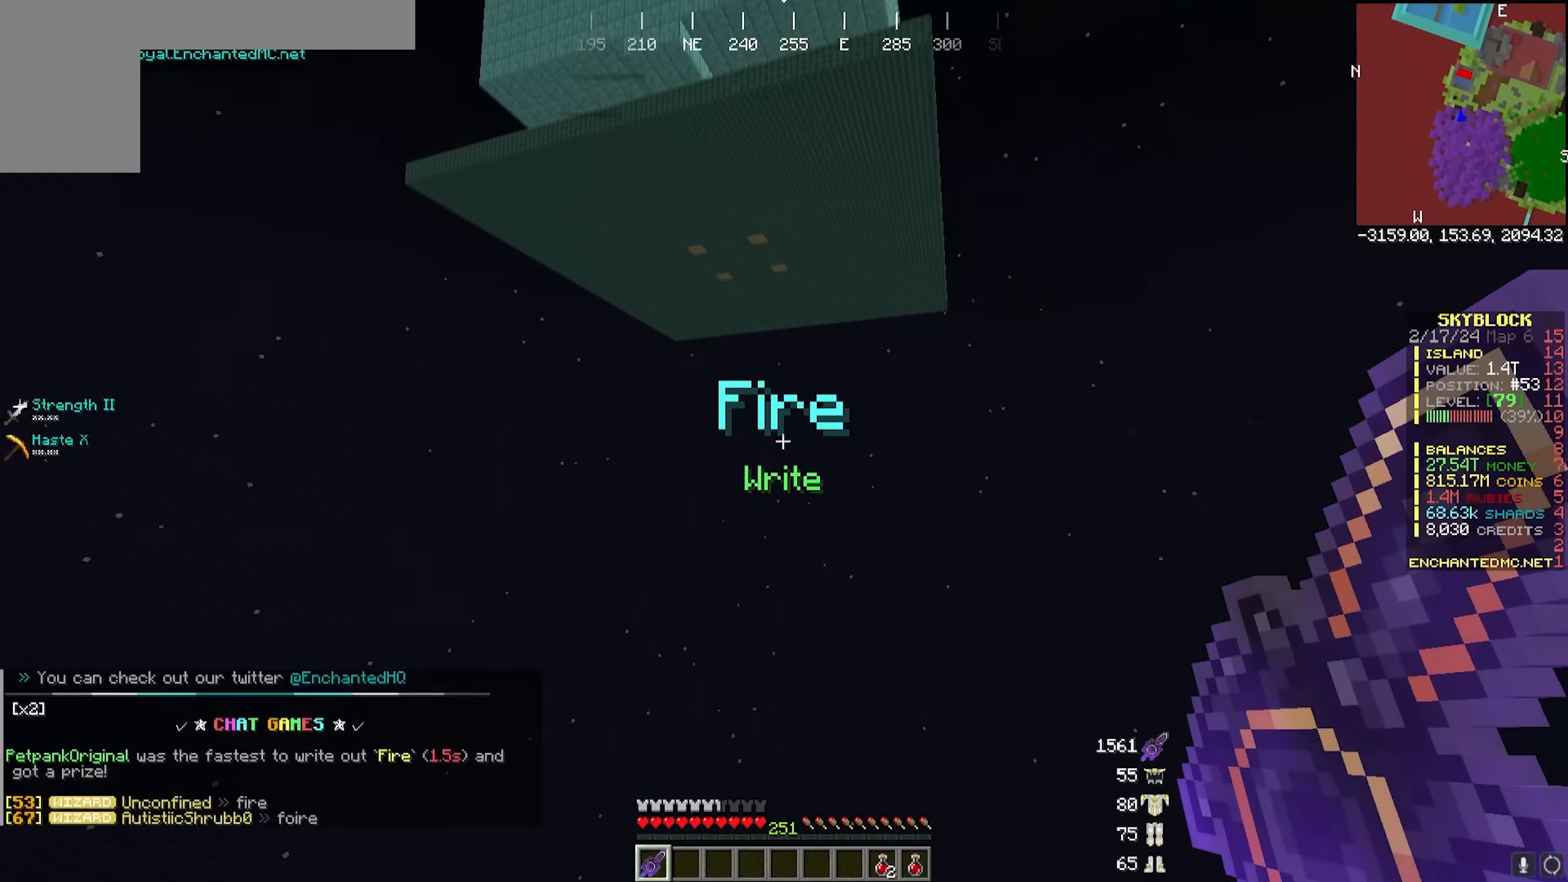
{"keys": [], "mouse": [], "events": []}
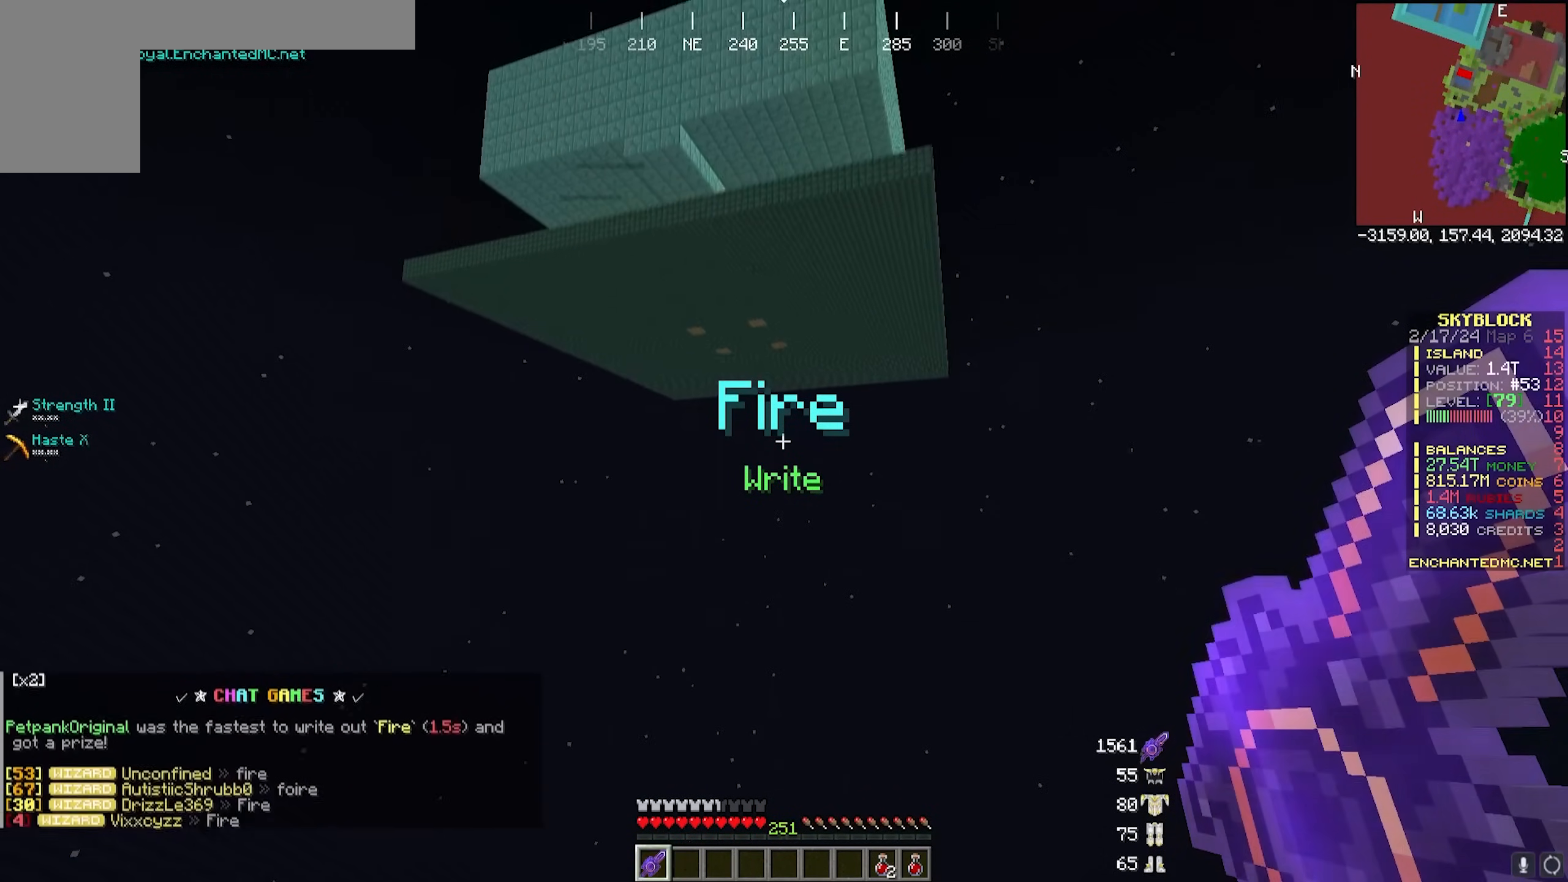
{"keys": ["a", "w"], "mouse": [], "events": [[267, "w", "down"], [367, "a", "down"]]}
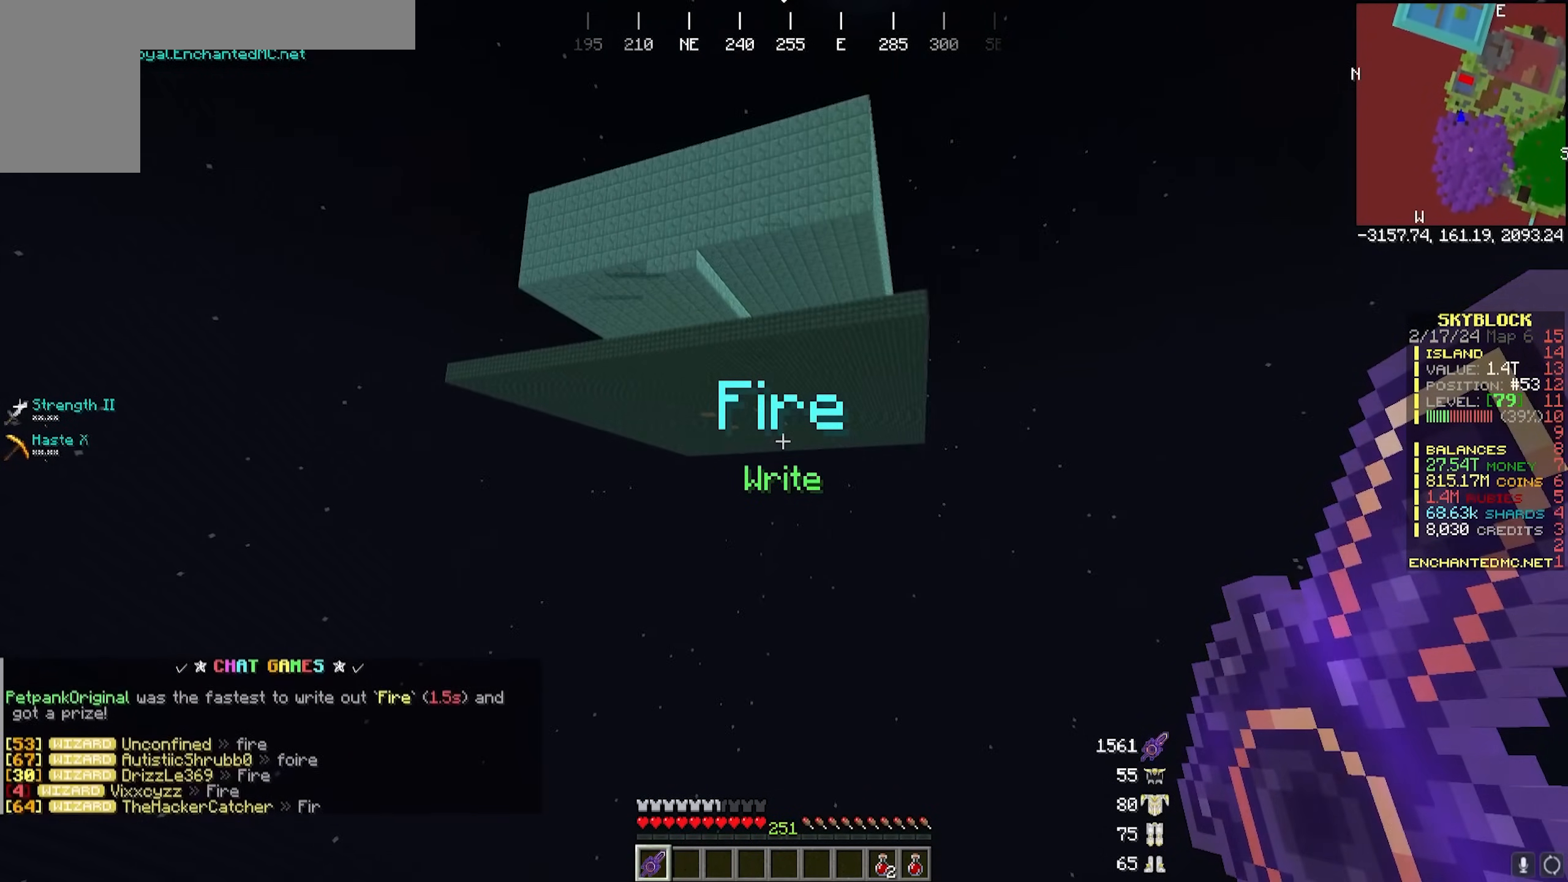
{"keys": [], "mouse": [], "events": [[167, "a", "up"], [383, "w", "up"]]}
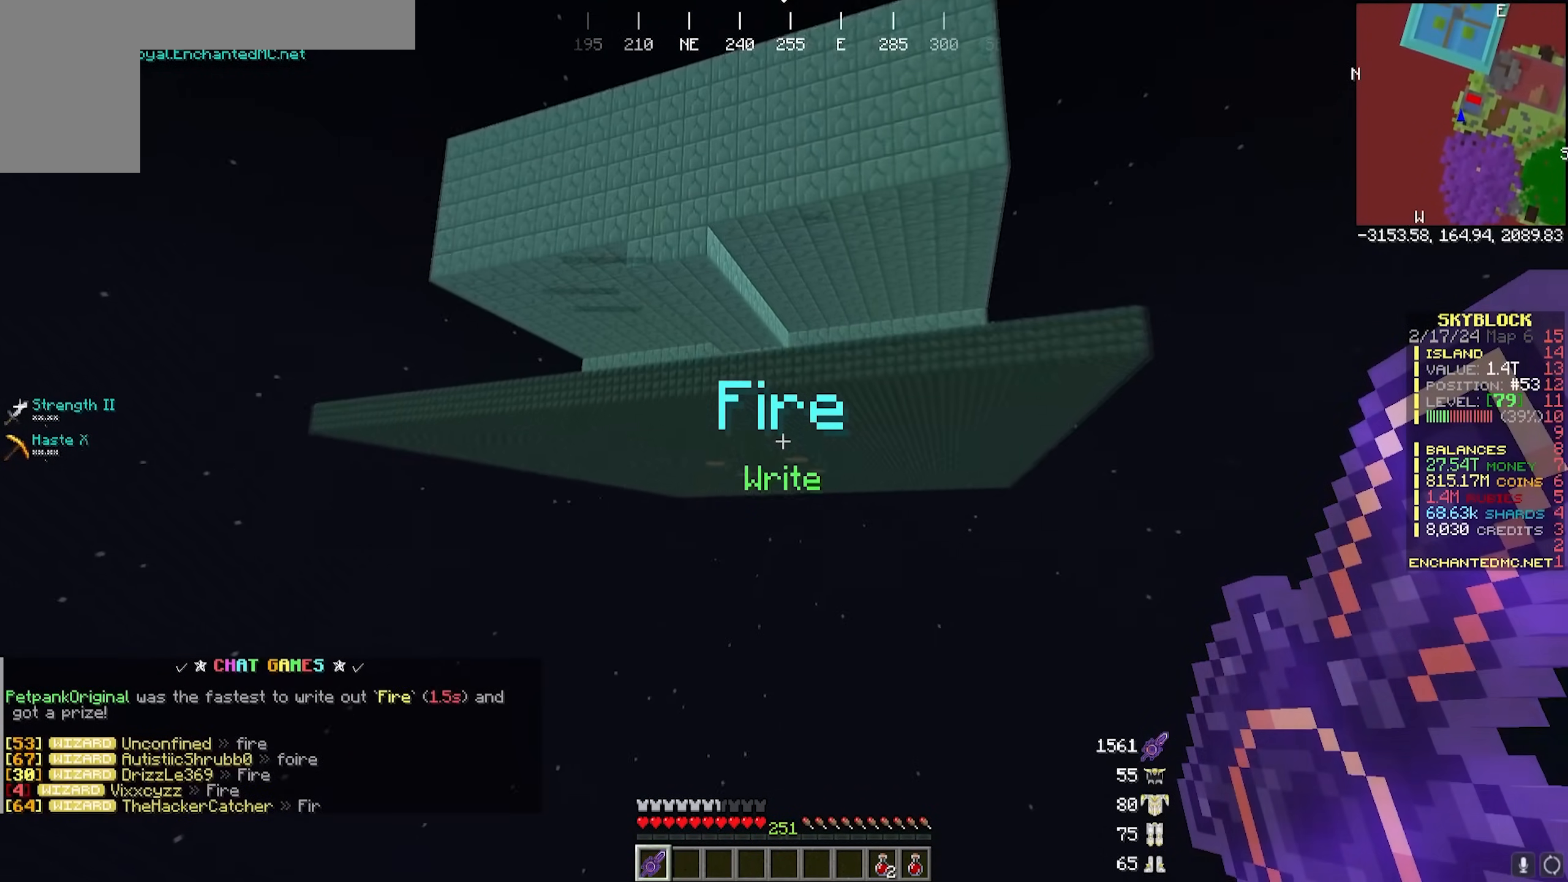
{"keys": [], "mouse": [], "events": []}
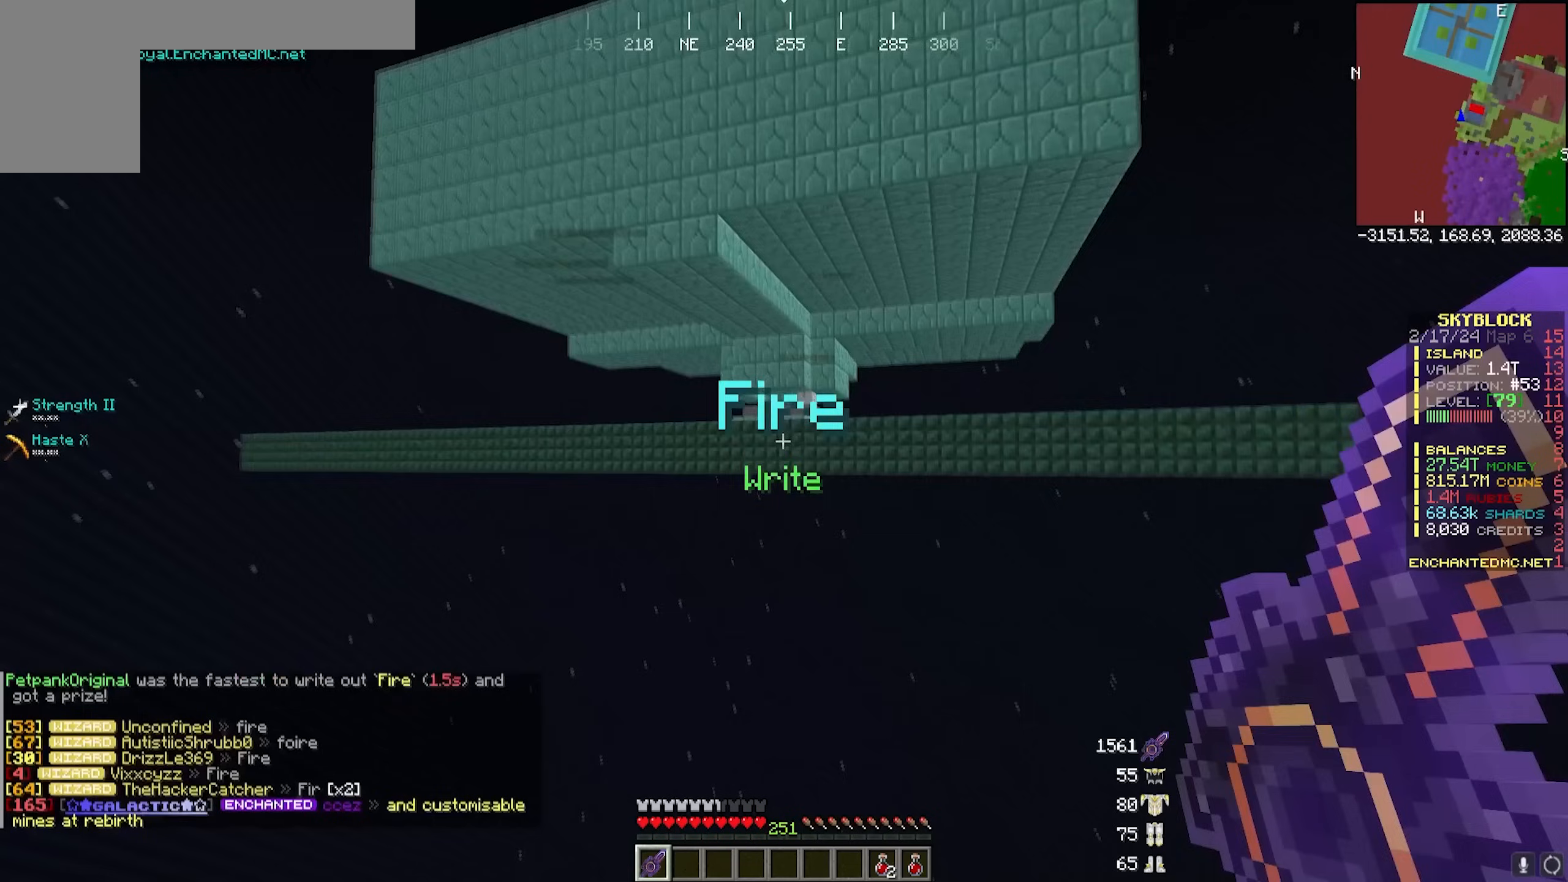
{"keys": ["w"], "mouse": [], "events": [[117, "w", "down"]]}
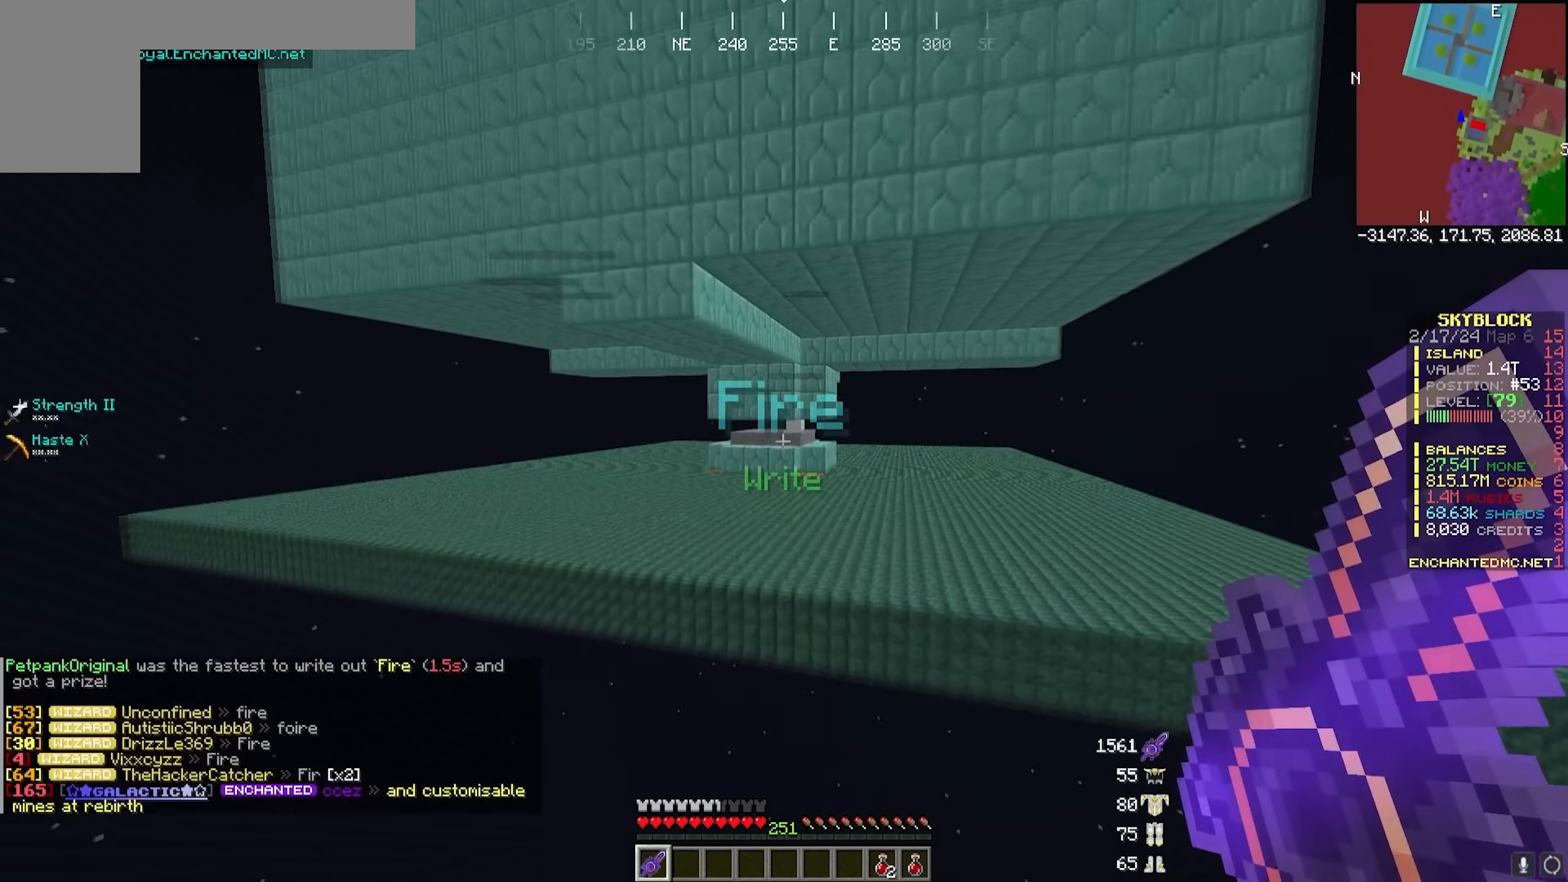
{"keys": [], "mouse": [], "events": [[233, "w", "up"]]}